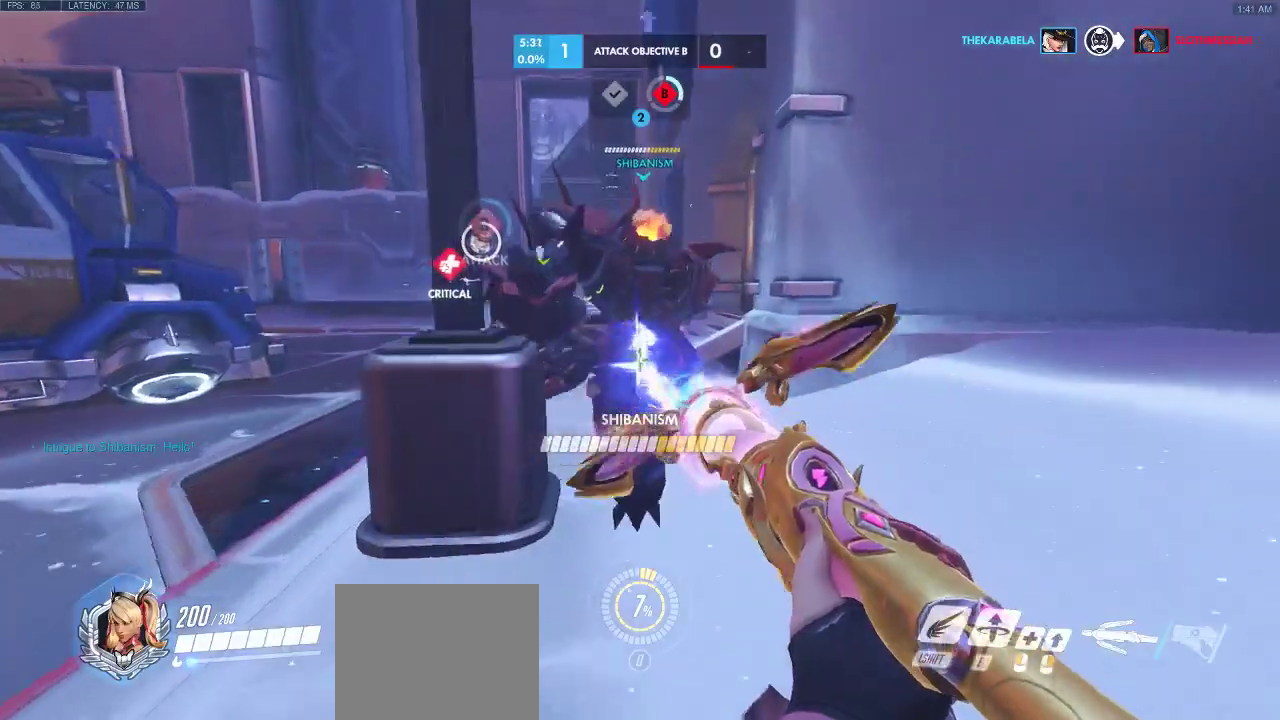
Gameplay with keyboard; each line is a JSON object with the keys held at the frame after it. "events" lists presses ("down") and releases ("up") of "a", "ctrl", "d", "e", "q", "s", "shift", "space" and "w" between this image and that frame as [ms after this image, input, new state], when the widget could be followed in between. No other keys are recorded. Mouse input is not recorded.
{"keys": ["w"], "events": []}
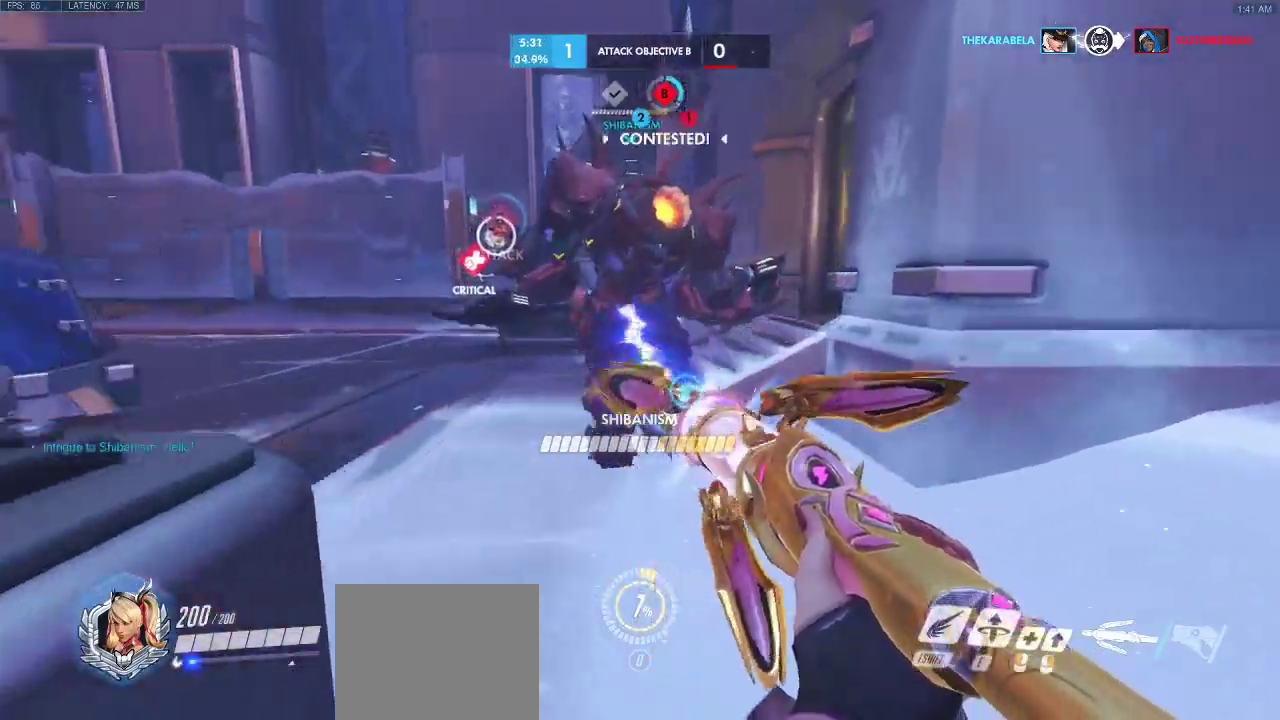
{"keys": ["w"], "events": [[200, "space", "down"], [467, "space", "up"]]}
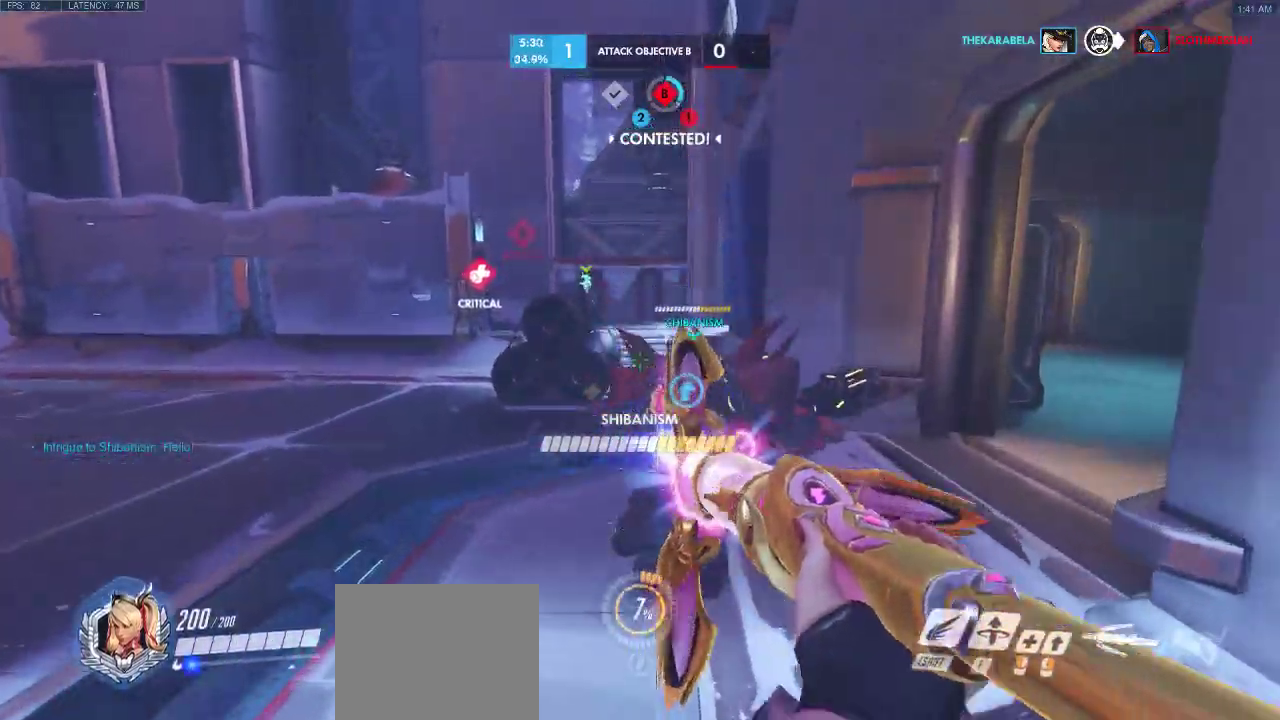
{"keys": ["w"], "events": []}
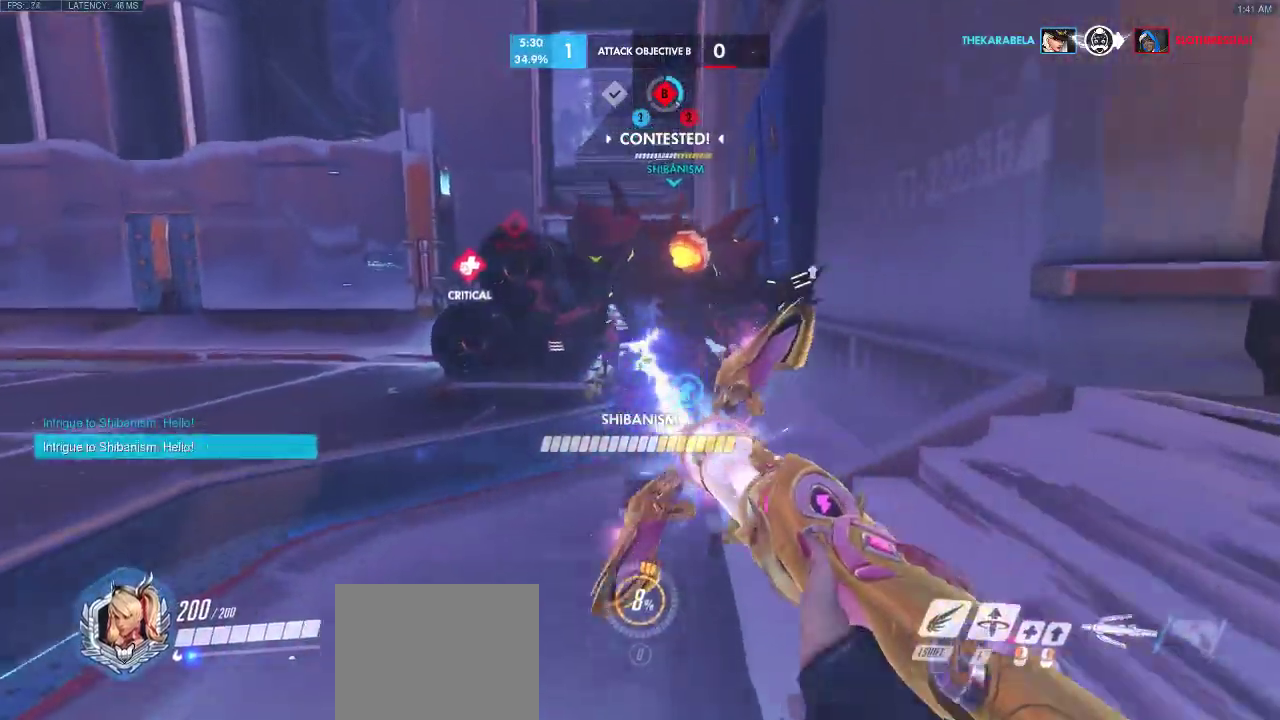
{"keys": ["w"], "events": []}
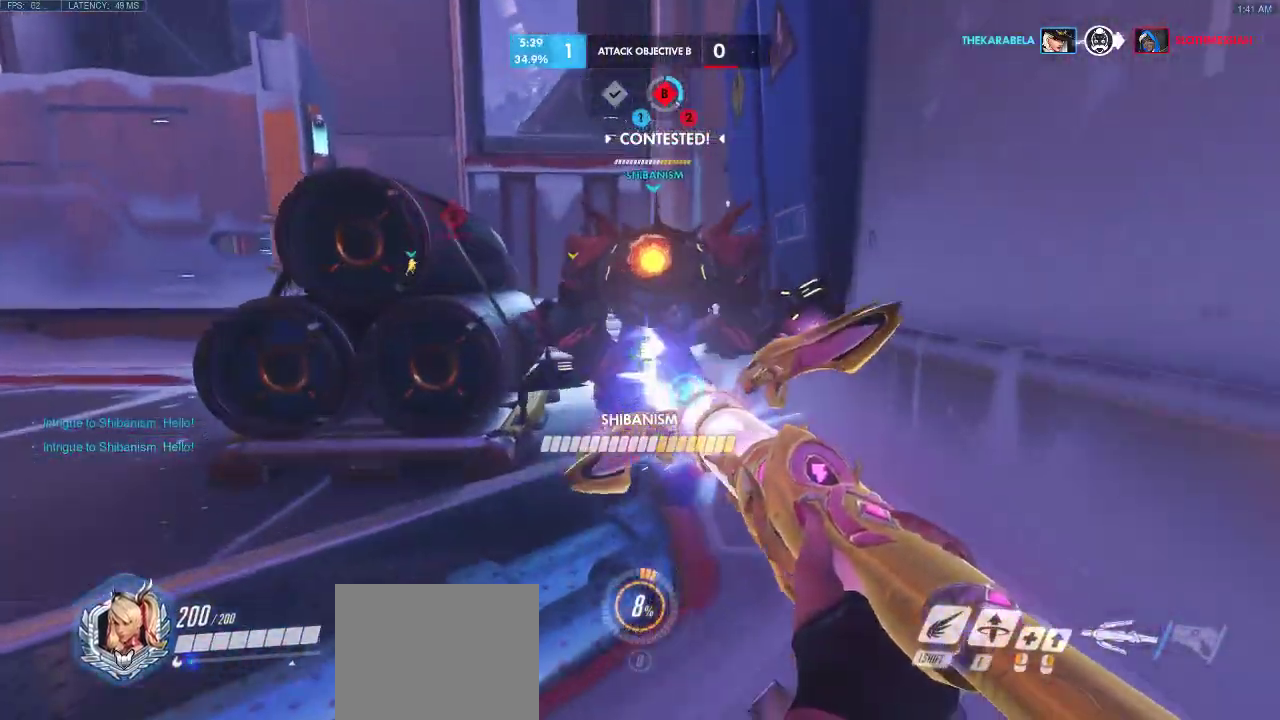
{"keys": ["w"], "events": []}
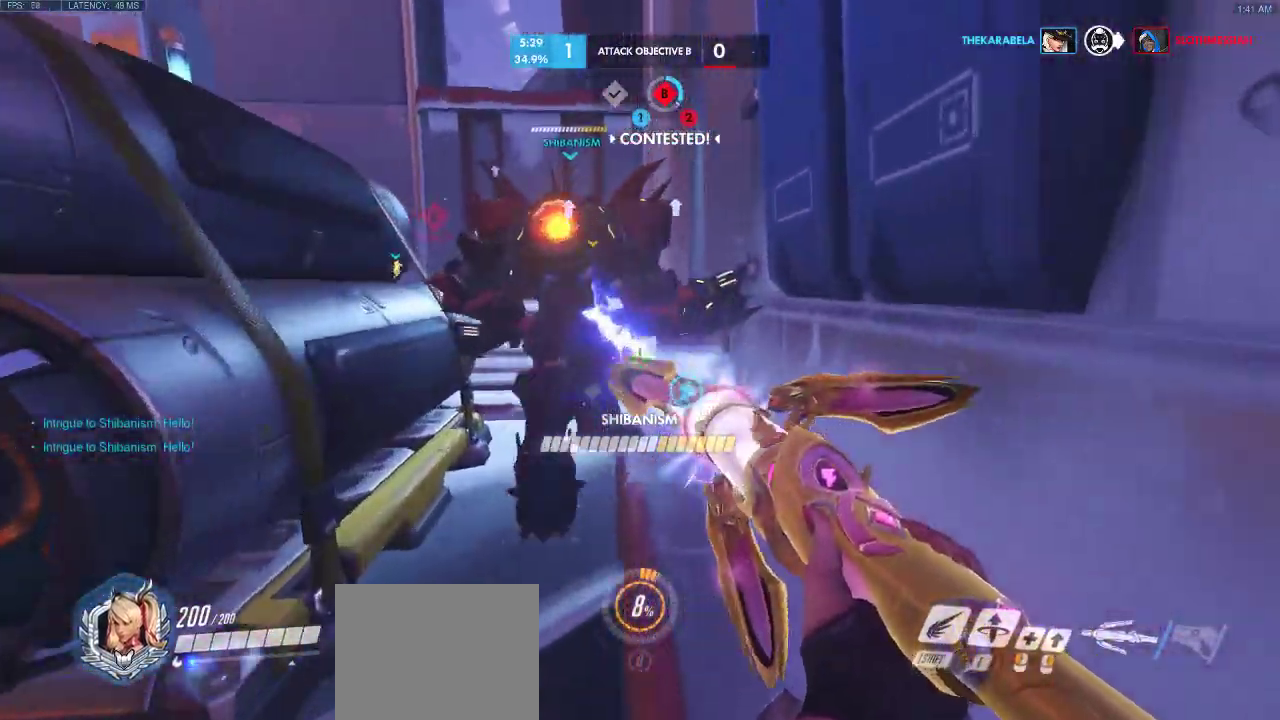
{"keys": ["w"], "events": []}
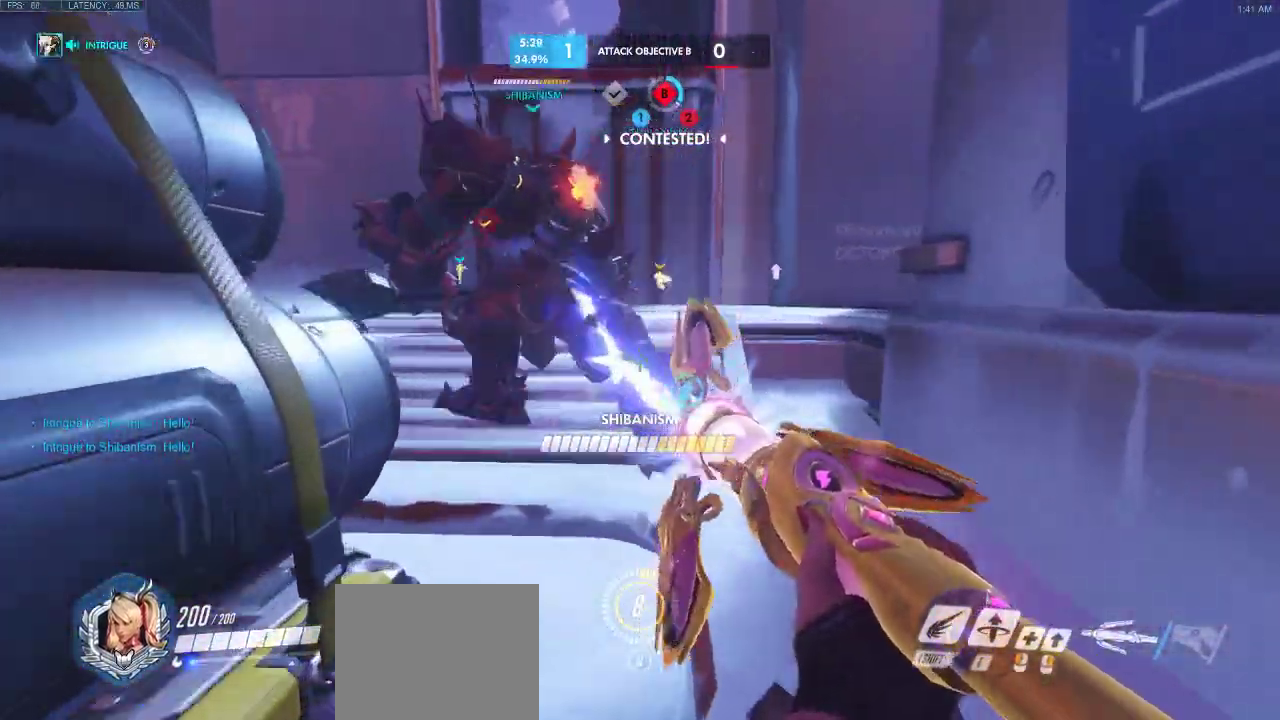
{"keys": ["w"], "events": []}
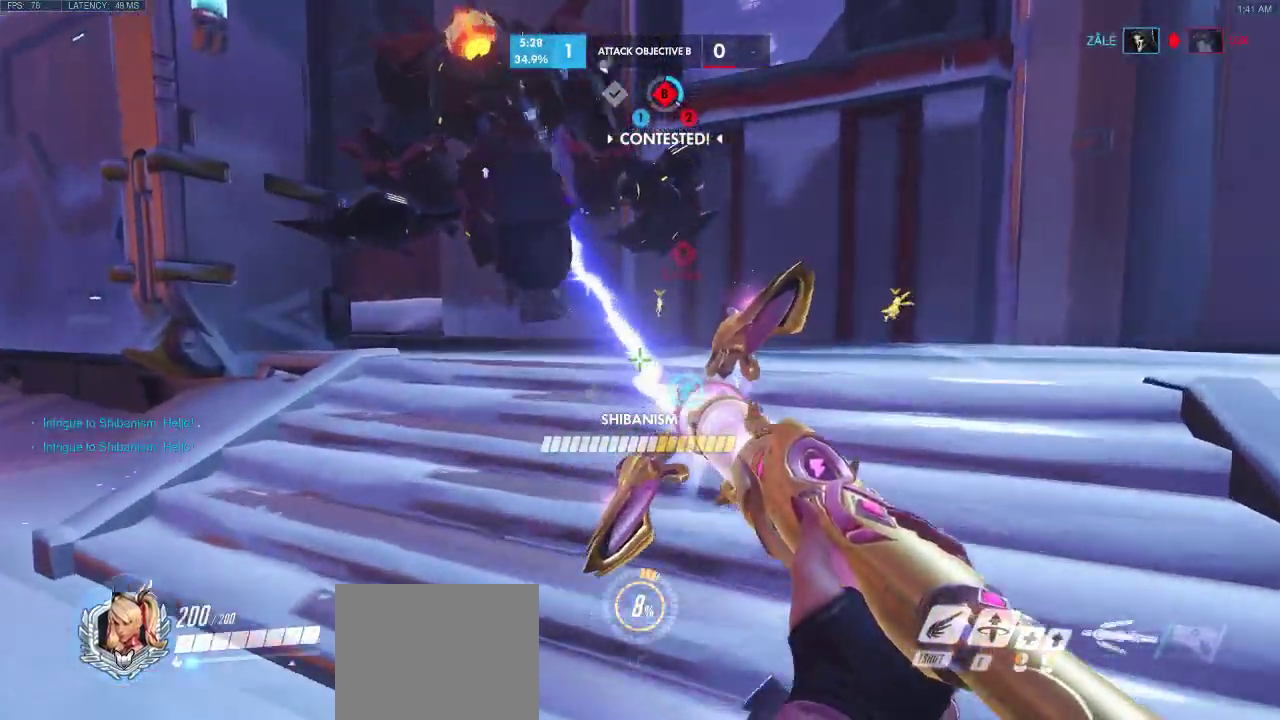
{"keys": ["w"], "events": []}
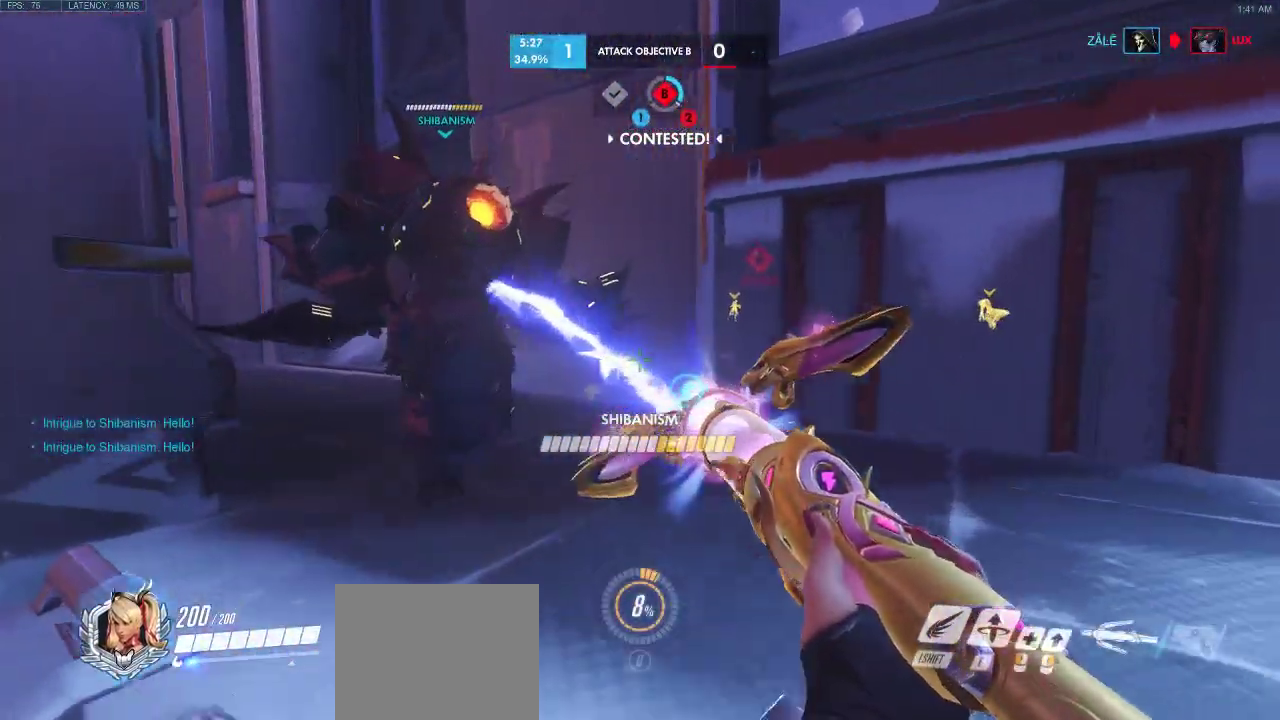
{"keys": ["a", "w"], "events": [[383, "a", "down"]]}
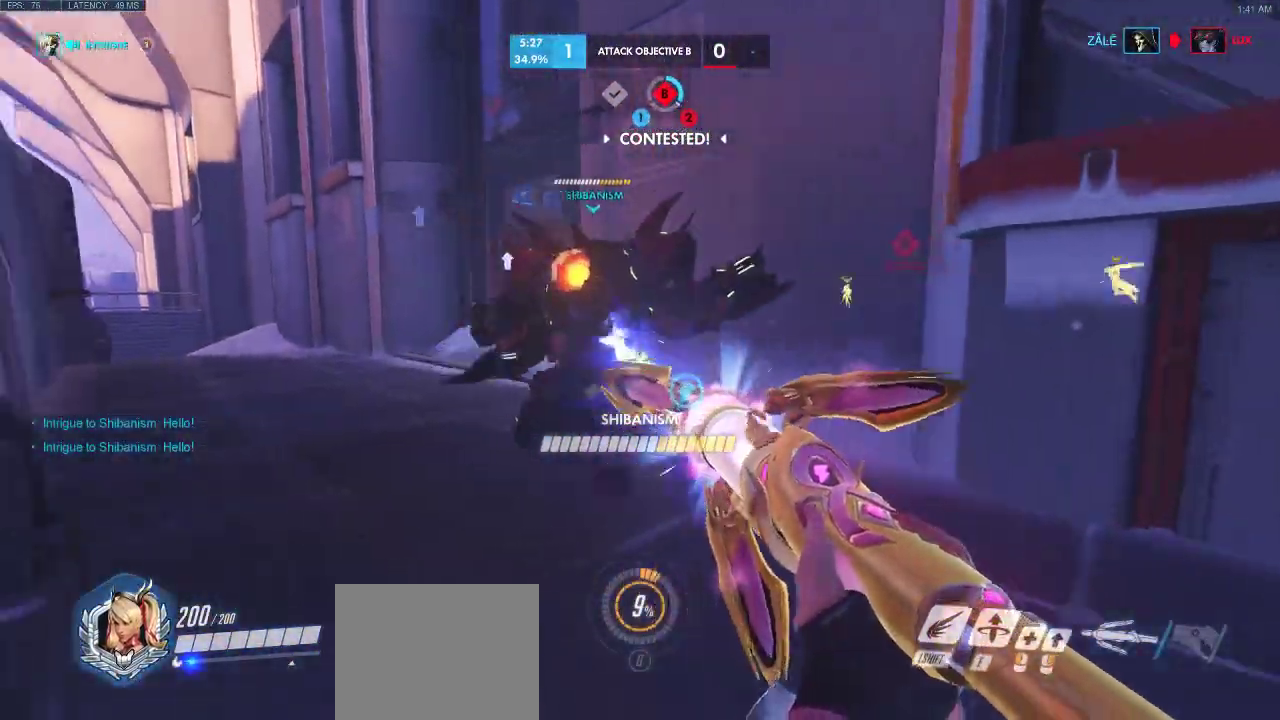
{"keys": ["w"], "events": [[200, "a", "up"]]}
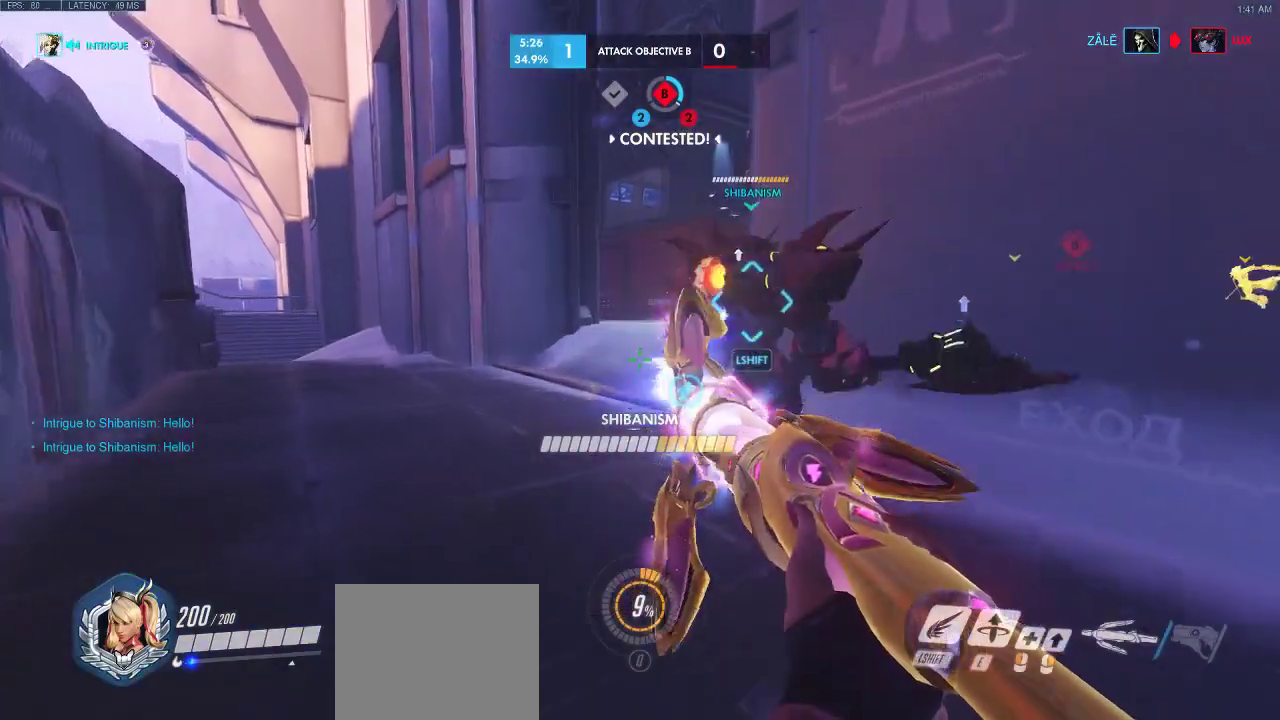
{"keys": ["a", "w"], "events": [[67, "a", "down"]]}
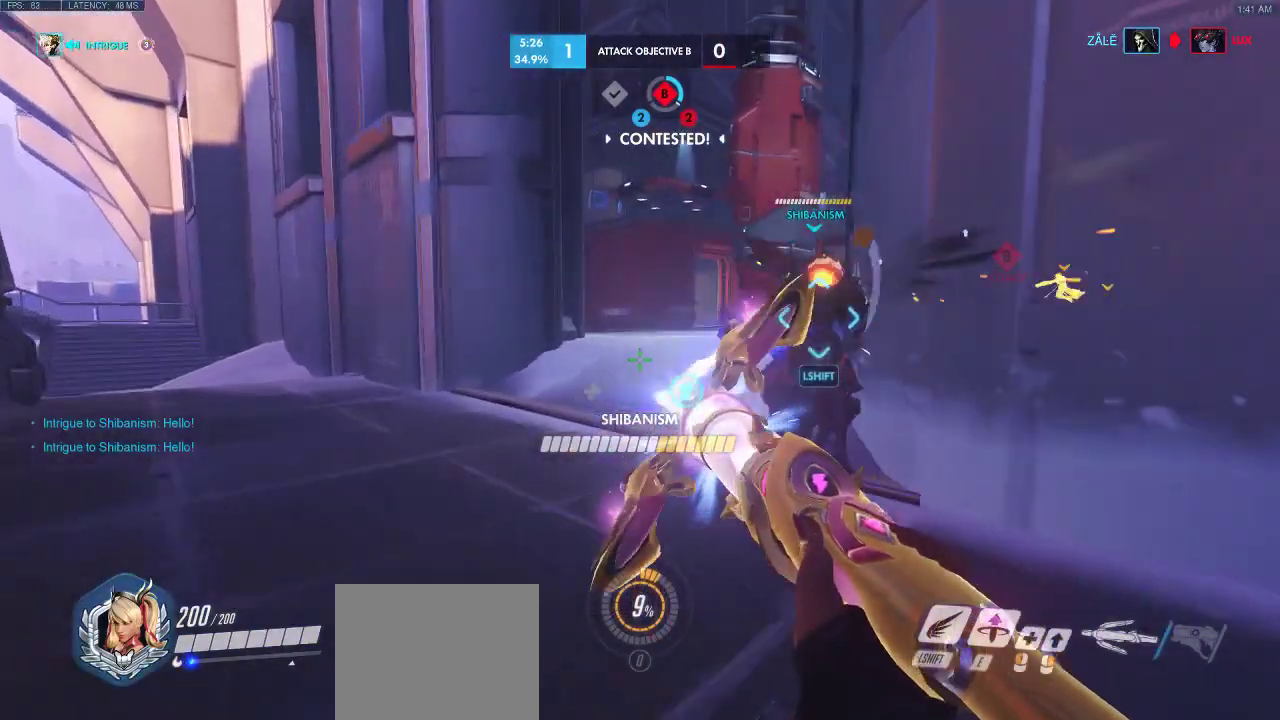
{"keys": ["a", "w"], "events": []}
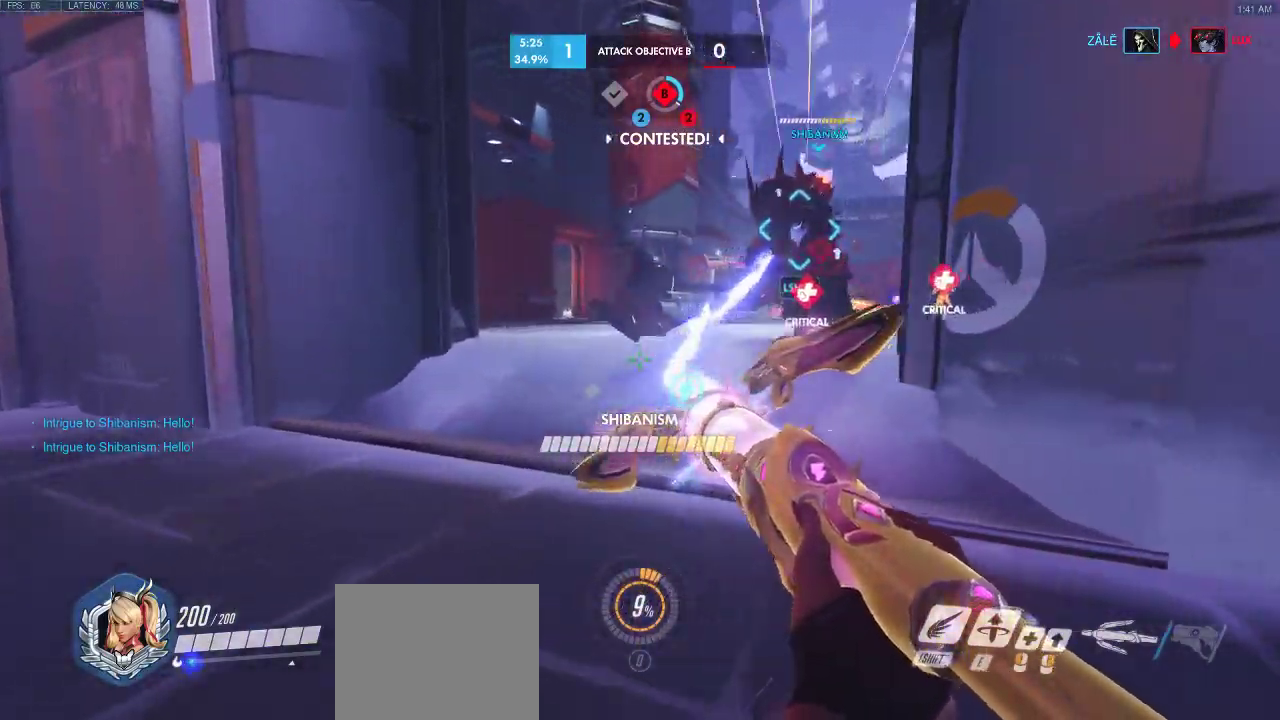
{"keys": ["a", "w"], "events": [[467, "a", "up"], [500, "a", "down"]]}
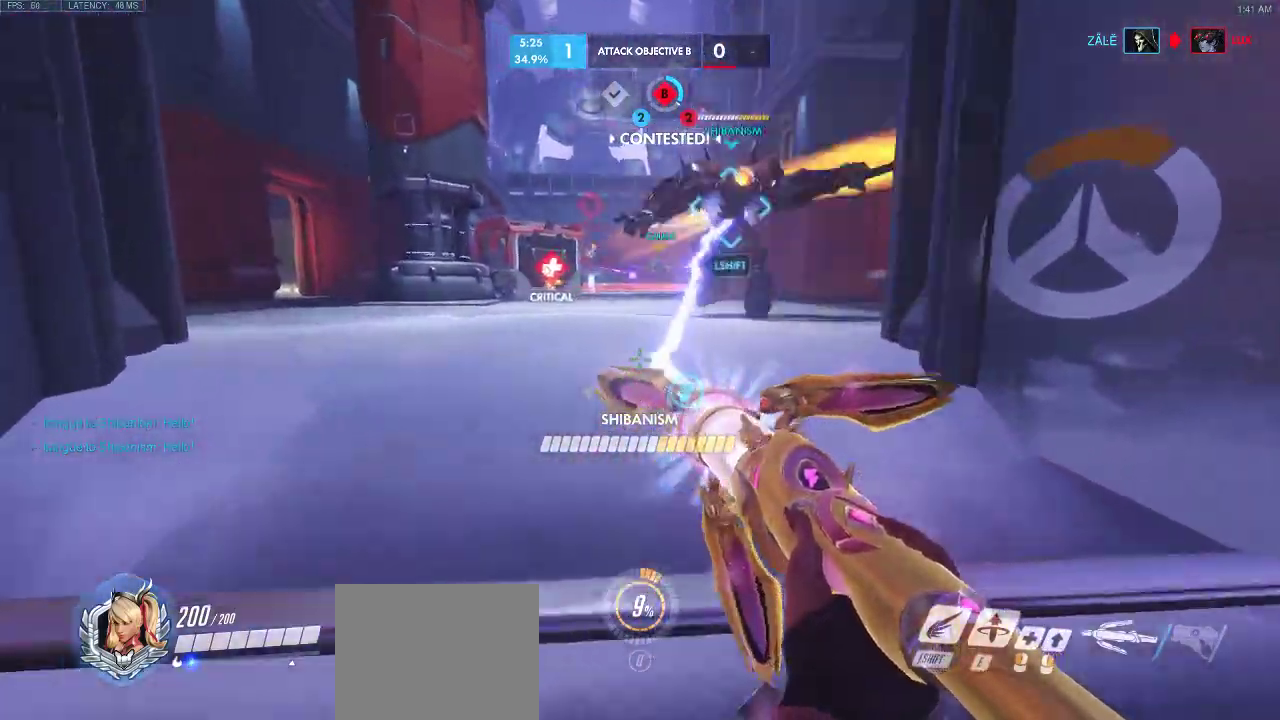
{"keys": ["a", "w"], "events": [[50, "a", "up"], [367, "a", "down"]]}
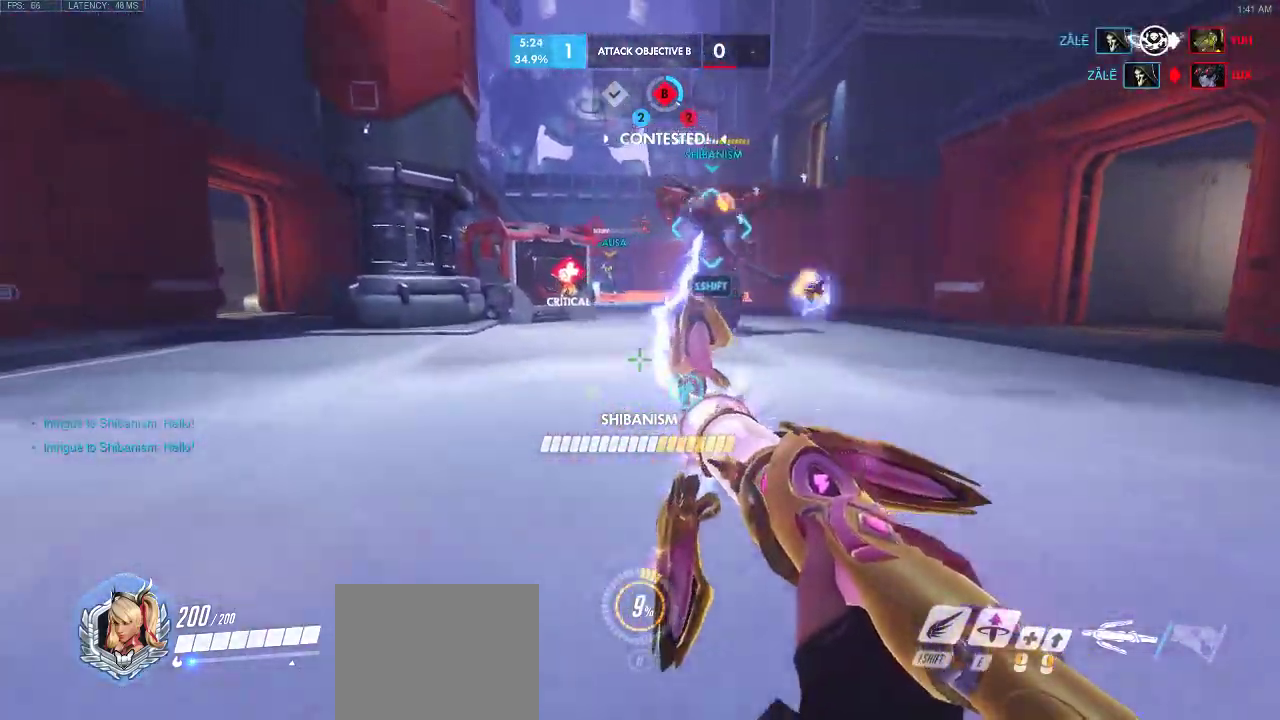
{"keys": ["d", "w"], "events": [[100, "d", "down"], [133, "space", "down"], [467, "a", "up"], [467, "space", "up"]]}
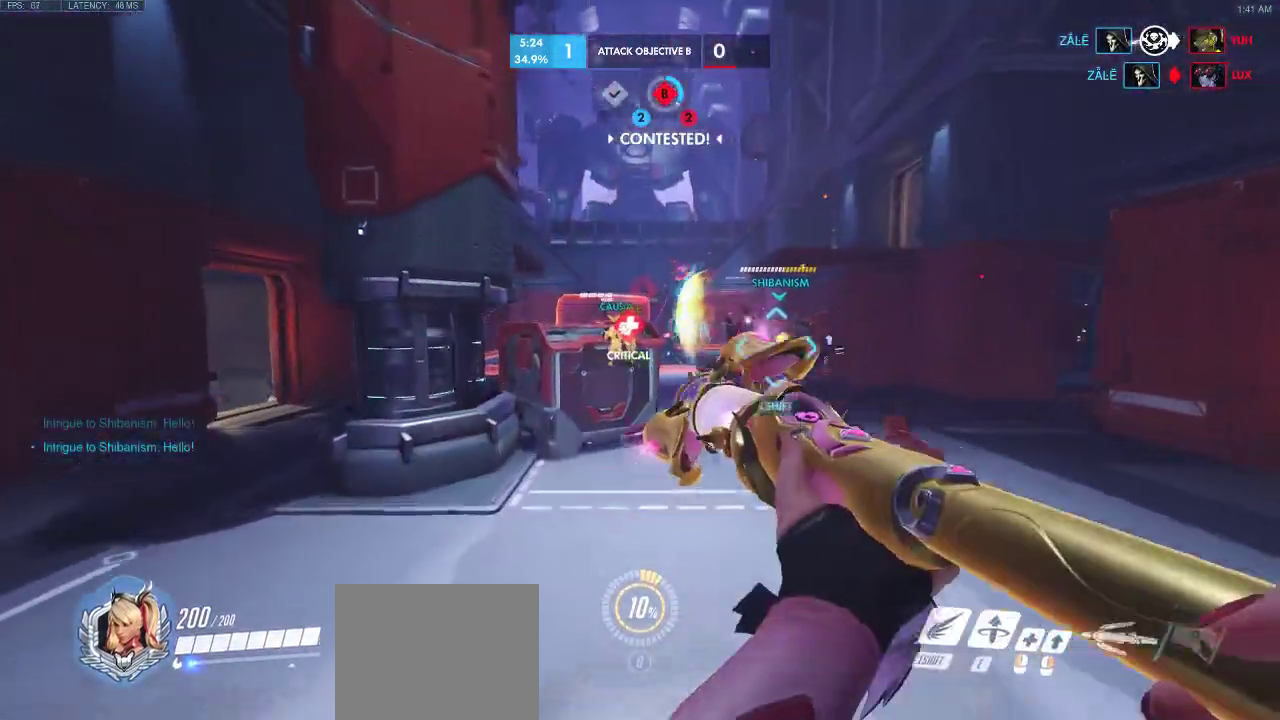
{"keys": ["a", "d", "w"], "events": [[133, "a", "down"], [183, "a", "up"], [267, "space", "down"], [383, "space", "up"], [433, "a", "down"]]}
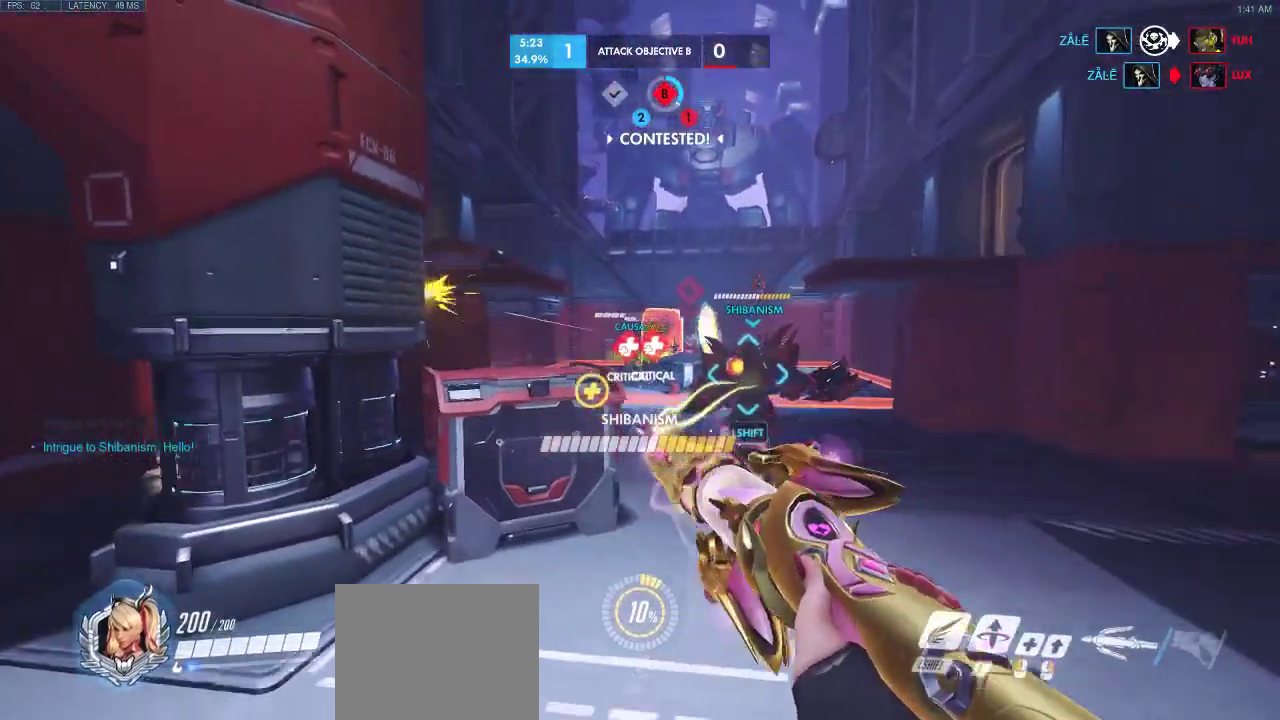
{"keys": ["d", "shift", "w"], "events": [[450, "shift", "down"], [500, "a", "up"]]}
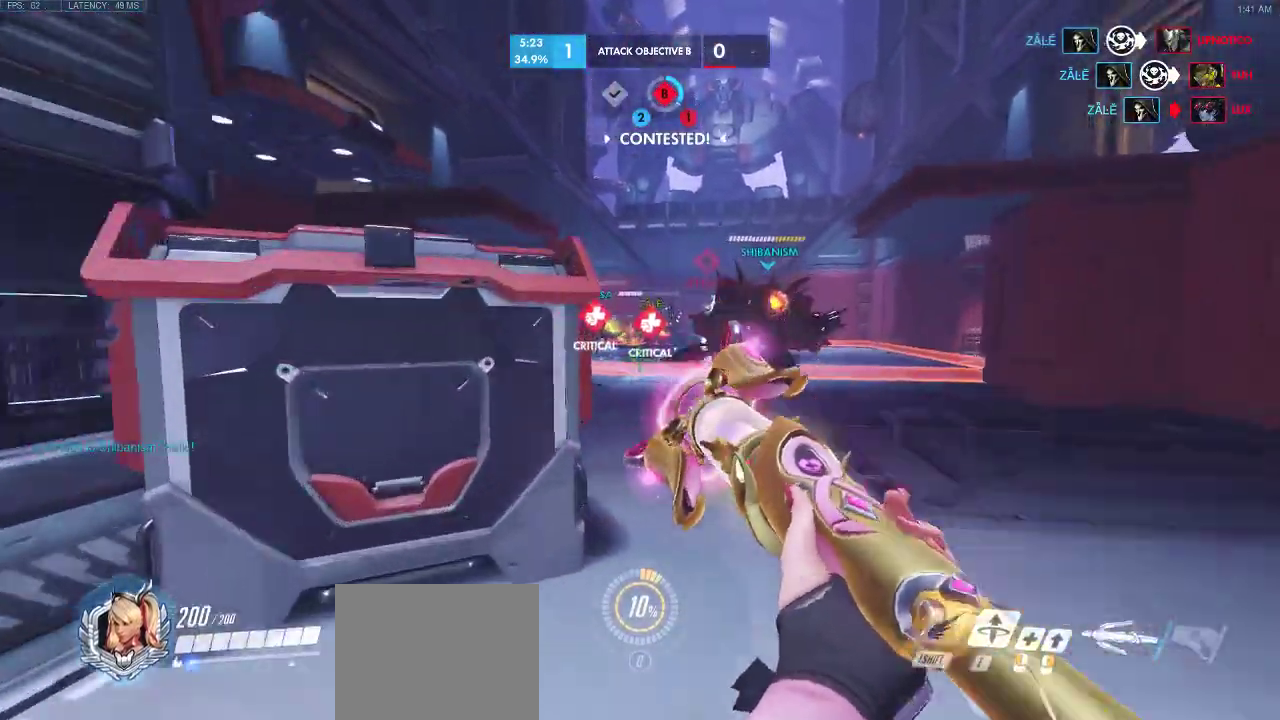
{"keys": ["a", "space", "w"], "events": [[33, "space", "down"], [150, "a", "down"], [150, "d", "up"], [250, "shift", "up"]]}
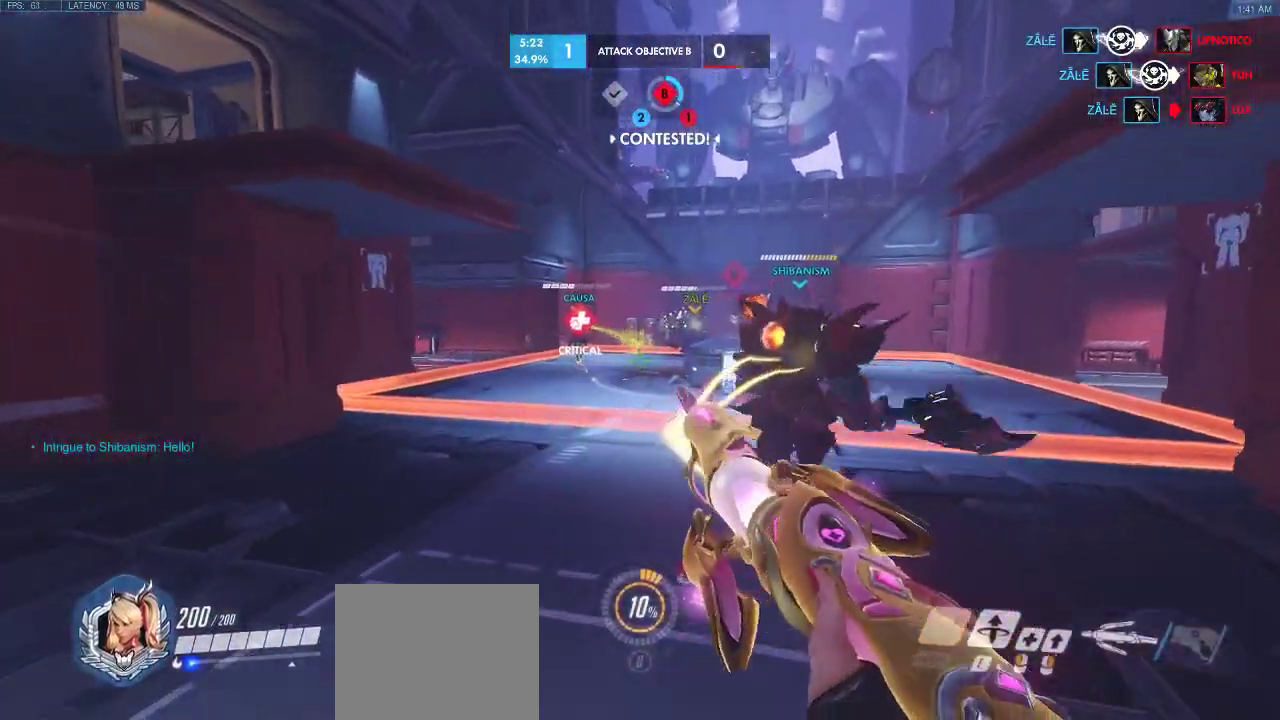
{"keys": ["a", "shift", "w"], "events": [[167, "space", "up"], [400, "shift", "down"]]}
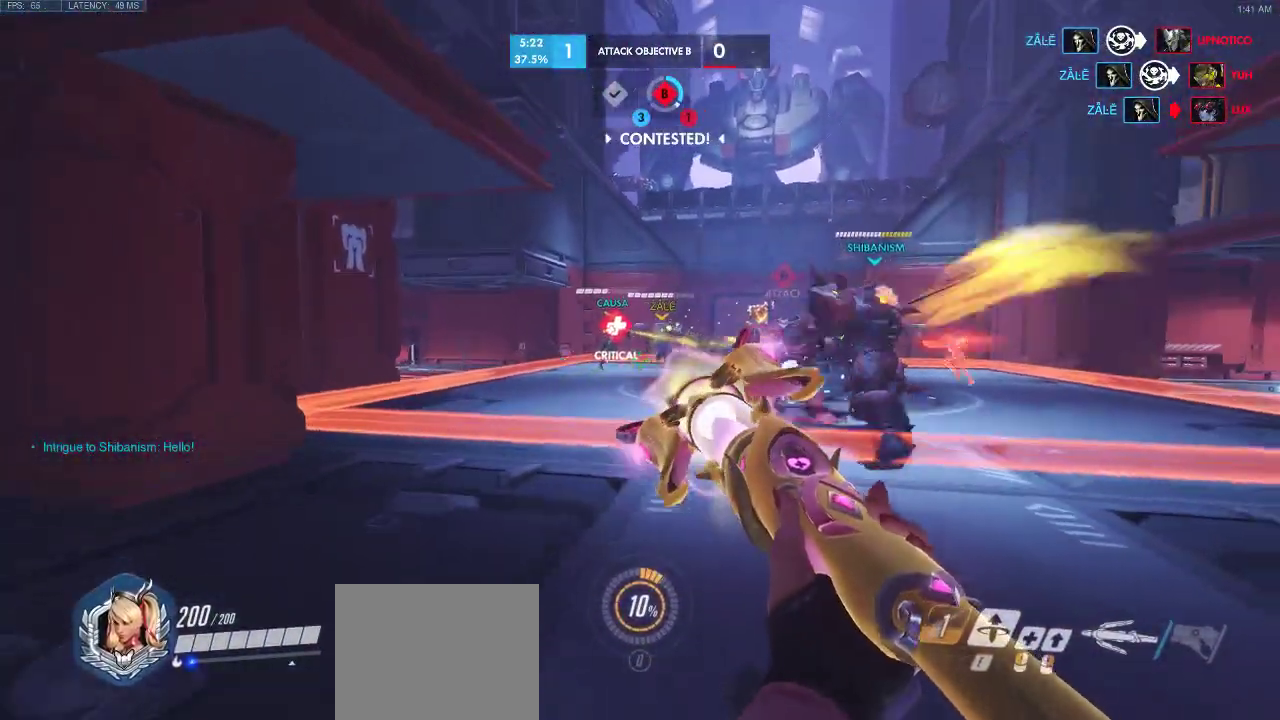
{"keys": ["a", "w"], "events": [[133, "shift", "up"], [267, "shift", "down"], [450, "shift", "up"]]}
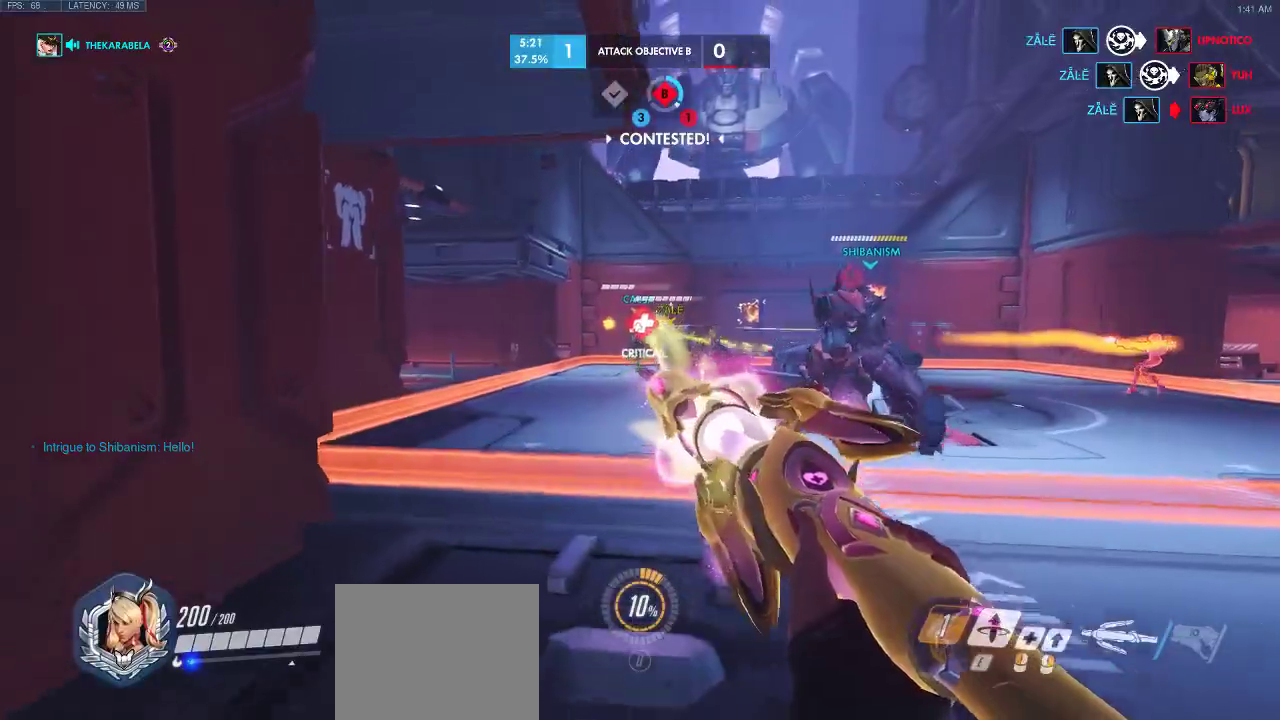
{"keys": ["a", "w"], "events": [[67, "shift", "down"], [300, "shift", "up"]]}
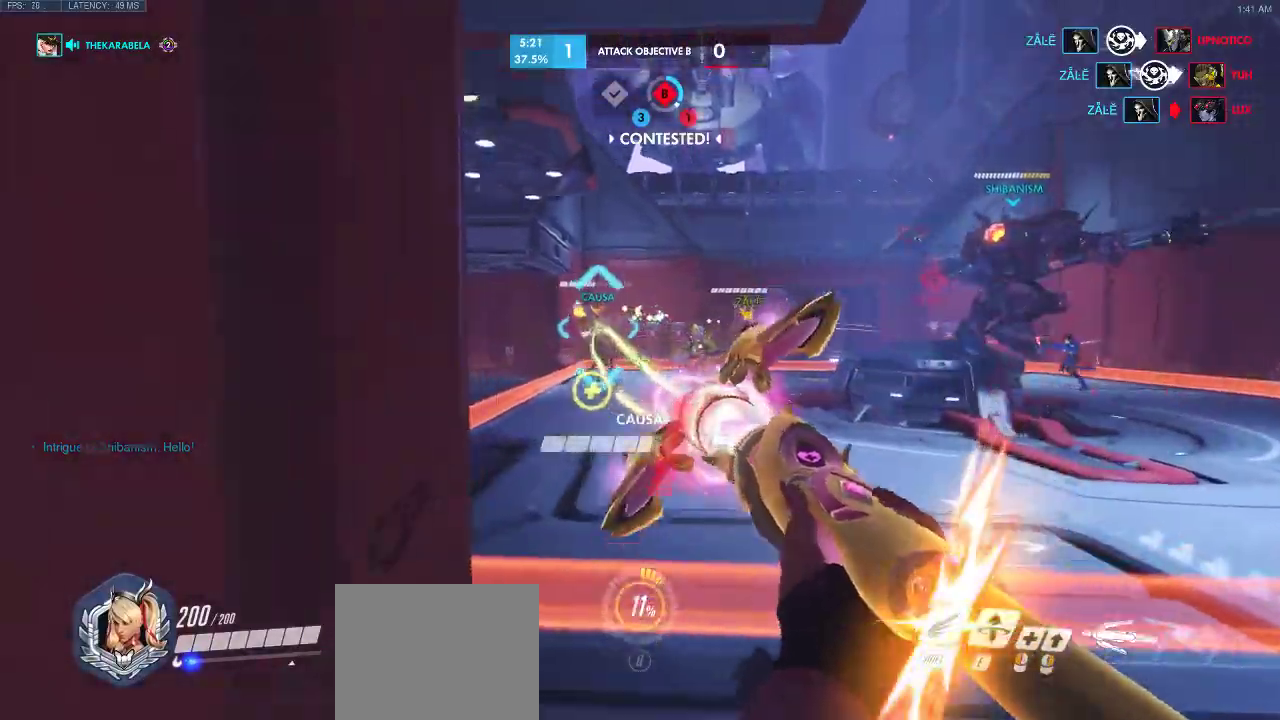
{"keys": ["d", "w"], "events": [[333, "d", "down"], [450, "a", "up"]]}
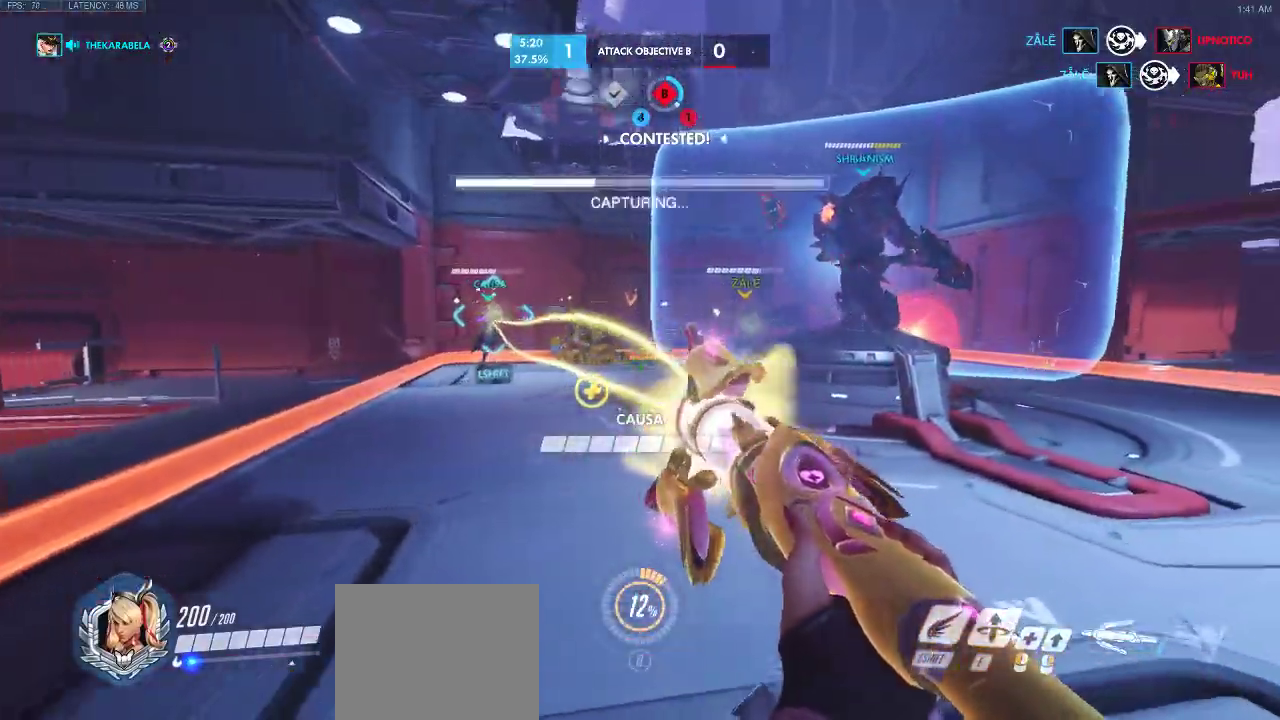
{"keys": ["a"], "events": [[17, "w", "up"], [33, "a", "down"], [100, "d", "up"], [217, "s", "down"], [450, "s", "up"]]}
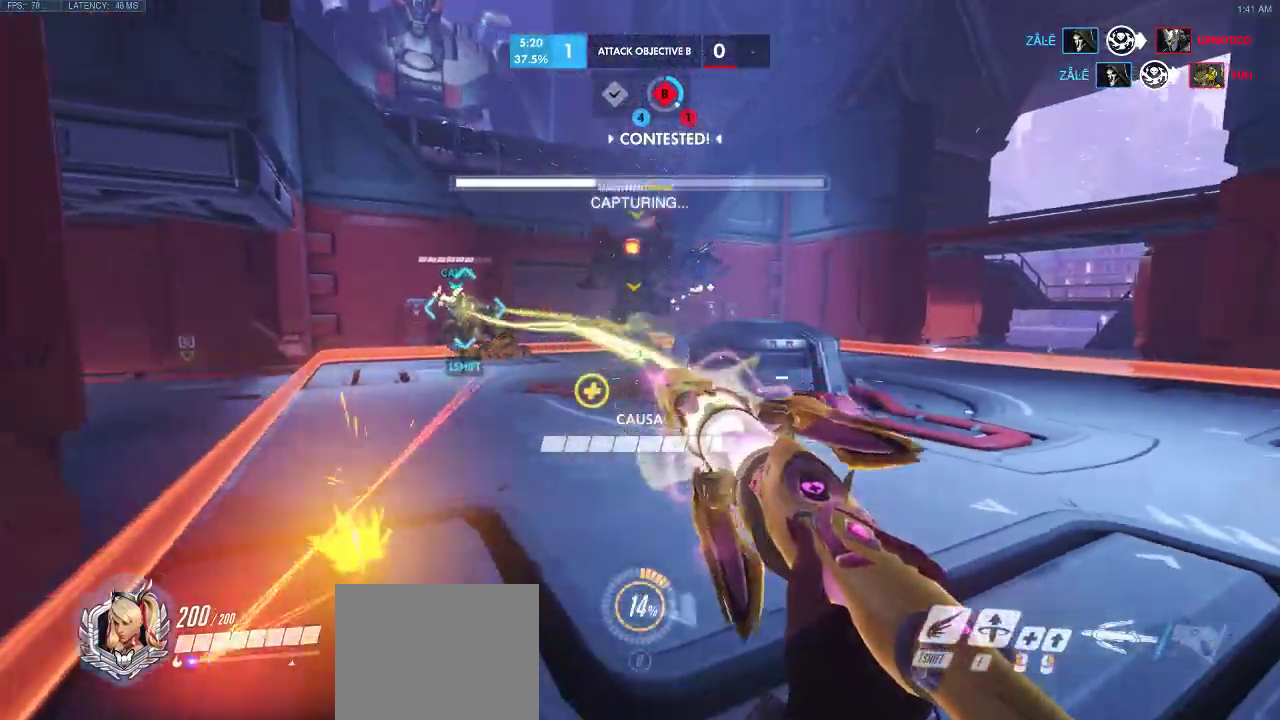
{"keys": ["a", "d", "w"], "events": [[67, "d", "down"], [133, "w", "down"]]}
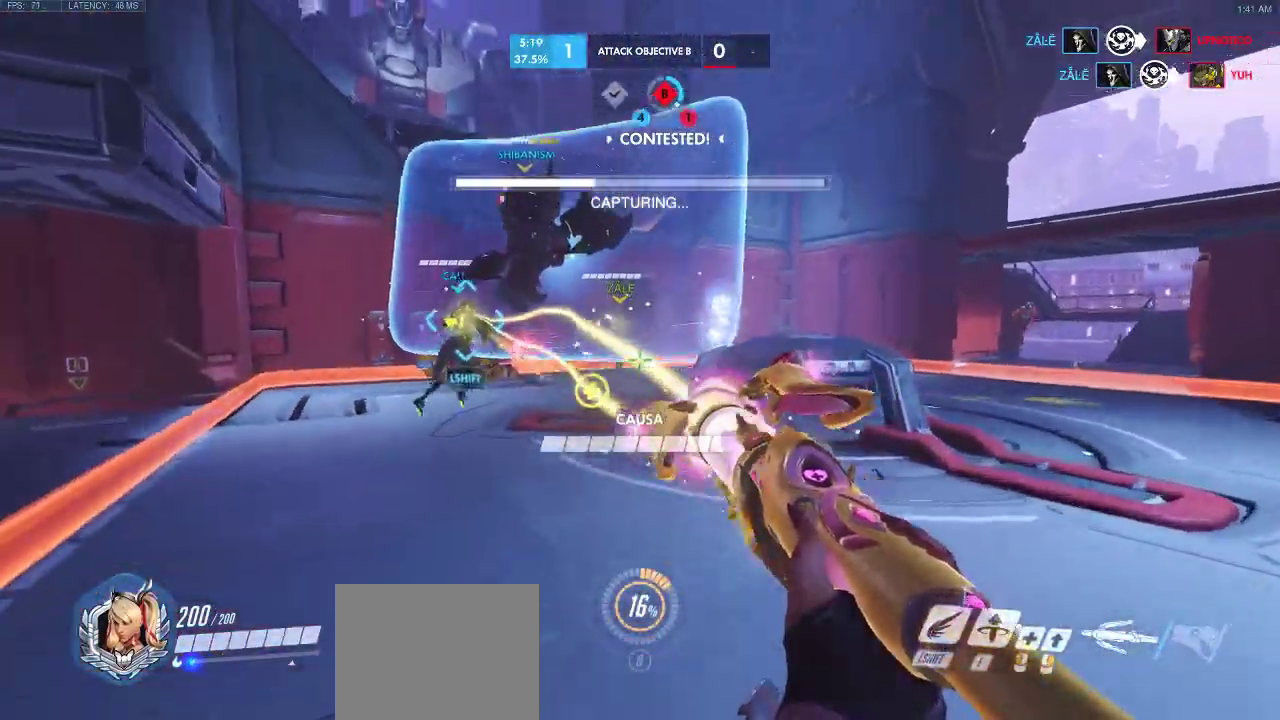
{"keys": ["a", "d"], "events": [[483, "w", "up"]]}
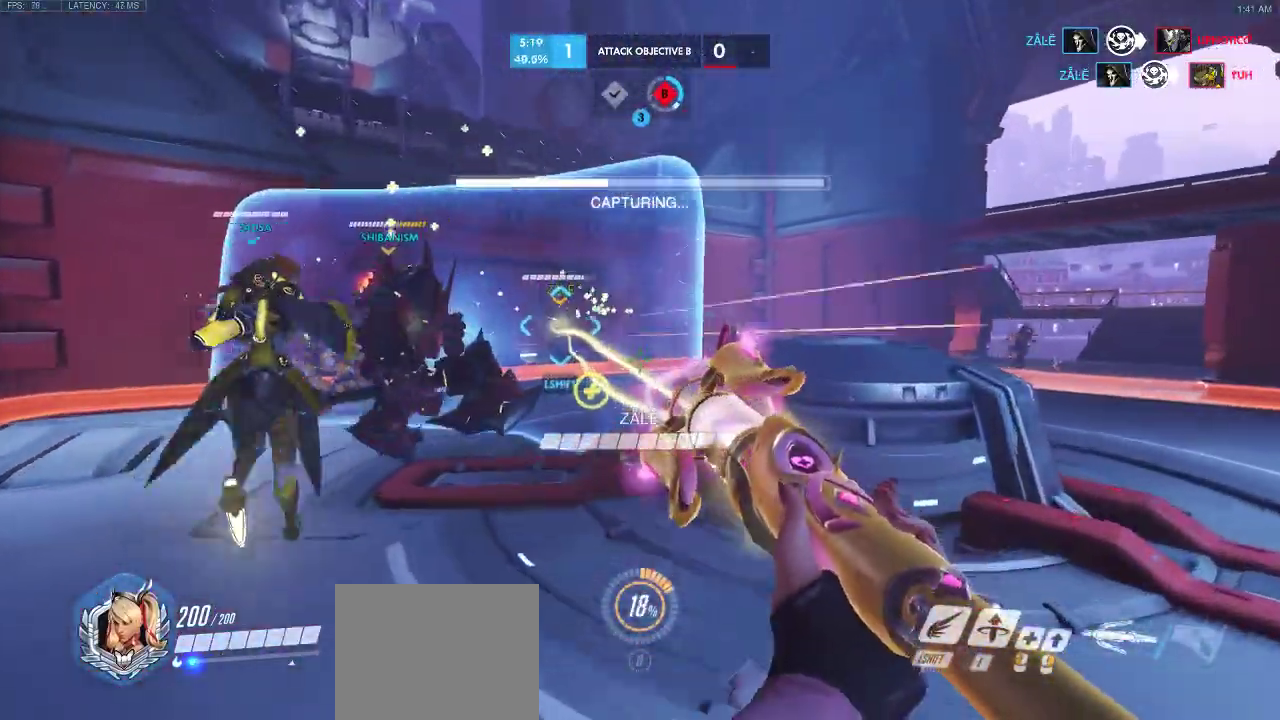
{"keys": ["a", "w"], "events": [[17, "d", "up"], [367, "w", "down"], [417, "d", "down"], [483, "d", "up"]]}
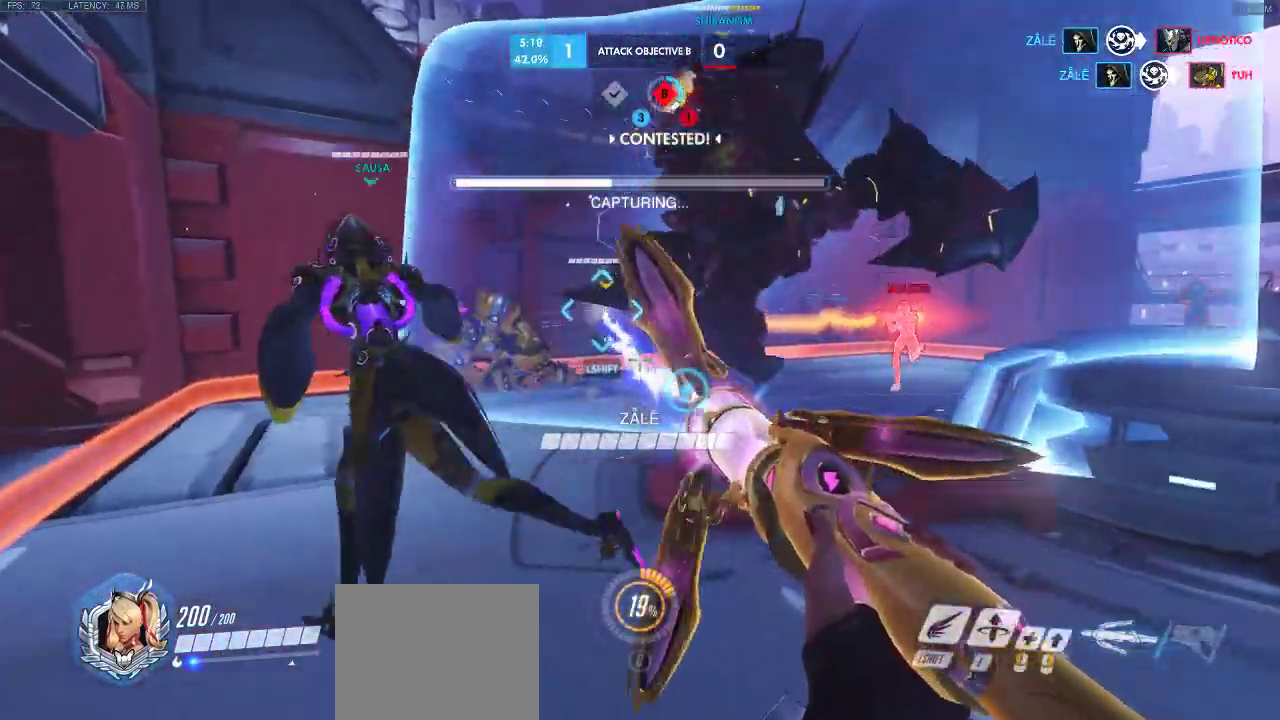
{"keys": ["a", "d"], "events": [[117, "d", "down"], [217, "d", "up"], [267, "w", "up"], [483, "d", "down"]]}
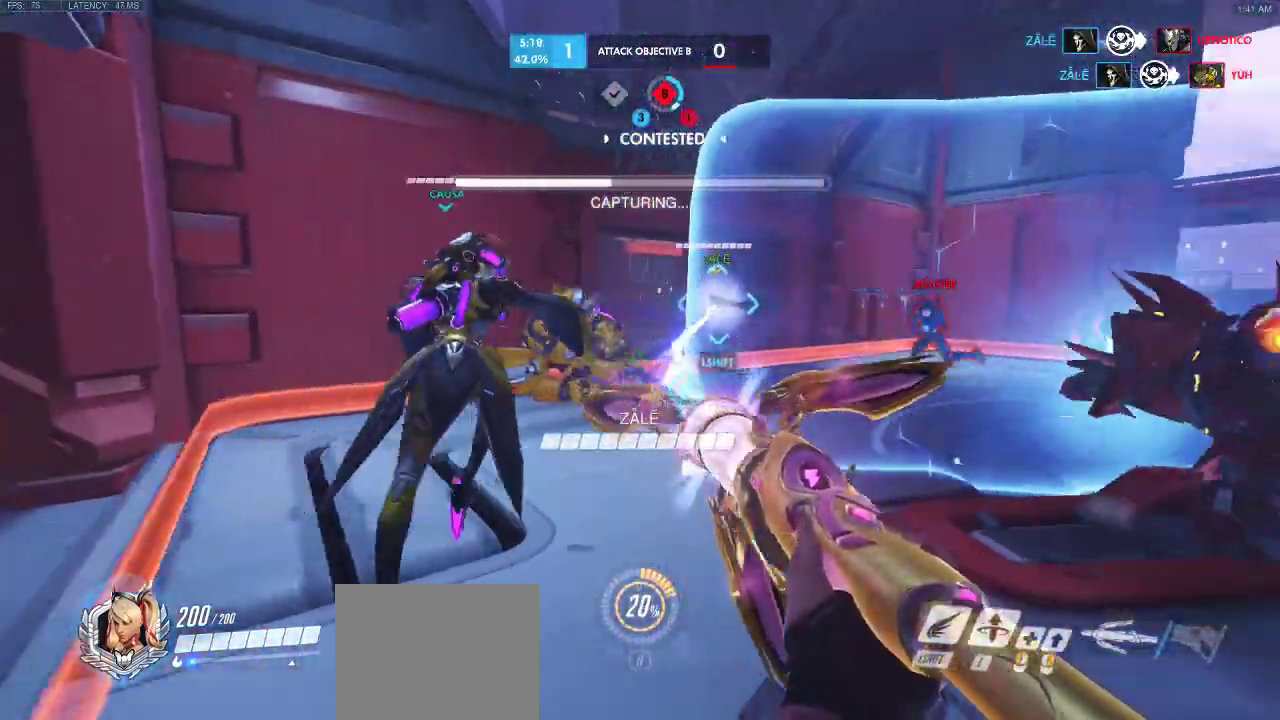
{"keys": ["a"], "events": [[50, "w", "down"], [350, "w", "up"], [400, "d", "up"]]}
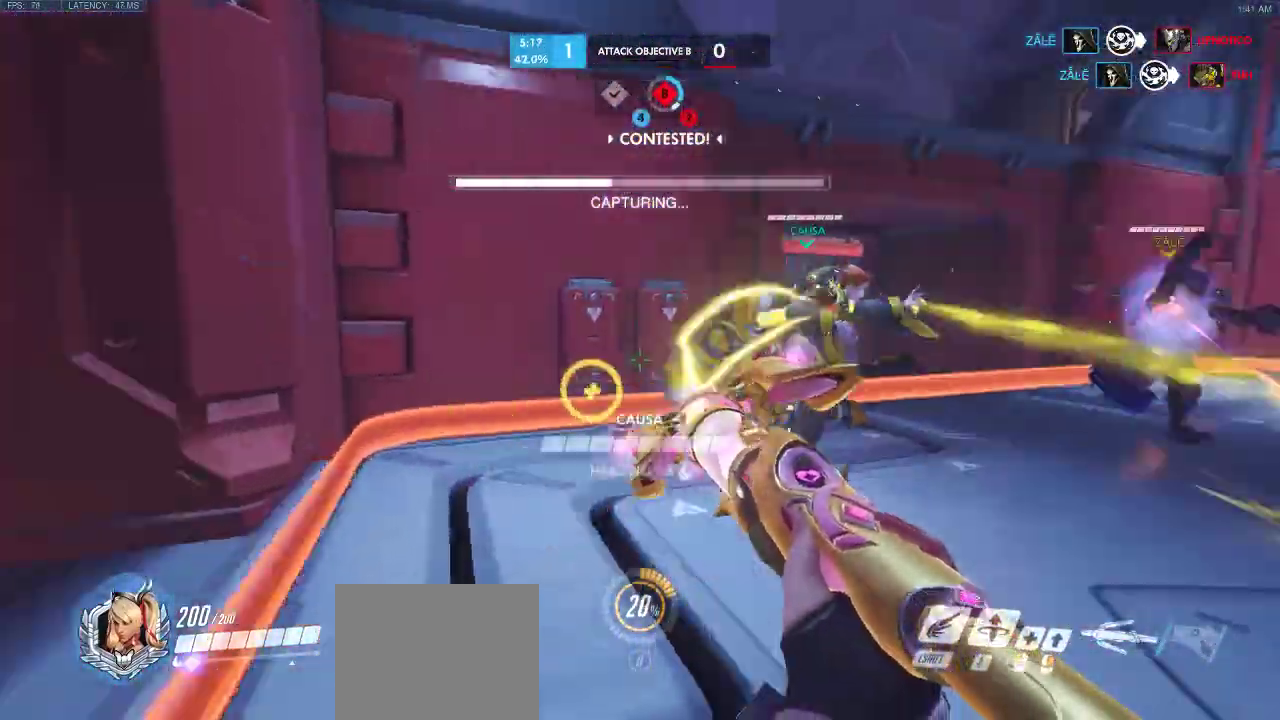
{"keys": ["d"], "events": [[33, "s", "down"], [133, "s", "up"], [250, "d", "down"], [333, "a", "up"]]}